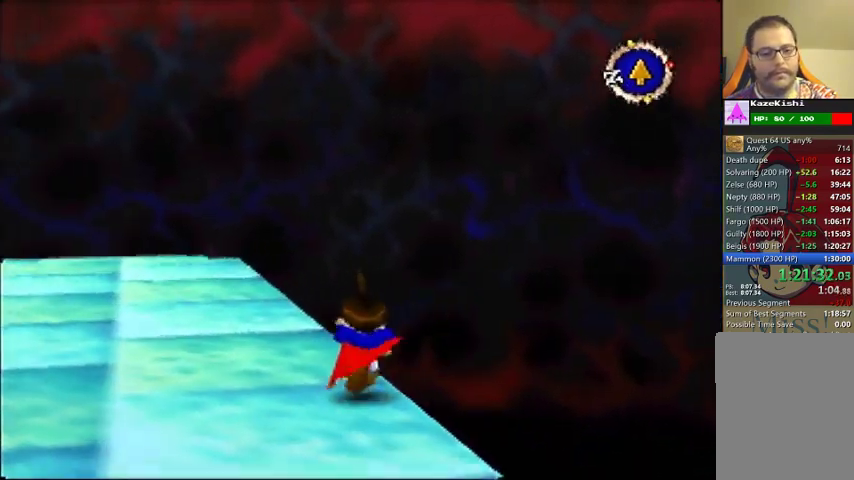
Gameplay with a controller (Nintendo layout); each line is a JSON object with the inputs held at the frame after it. "events" lists button and stick changes between this image and that frame as [ms after this image, input, new state], when the widget could be followed in between. Not read: DPAD_UP L3 R3.
{"buttons": [], "left_stick": "up", "events": []}
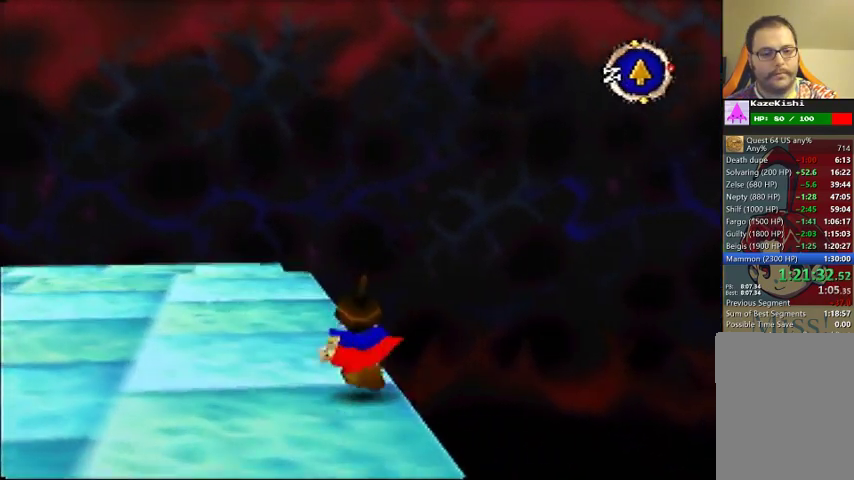
{"buttons": [], "left_stick": "up", "events": []}
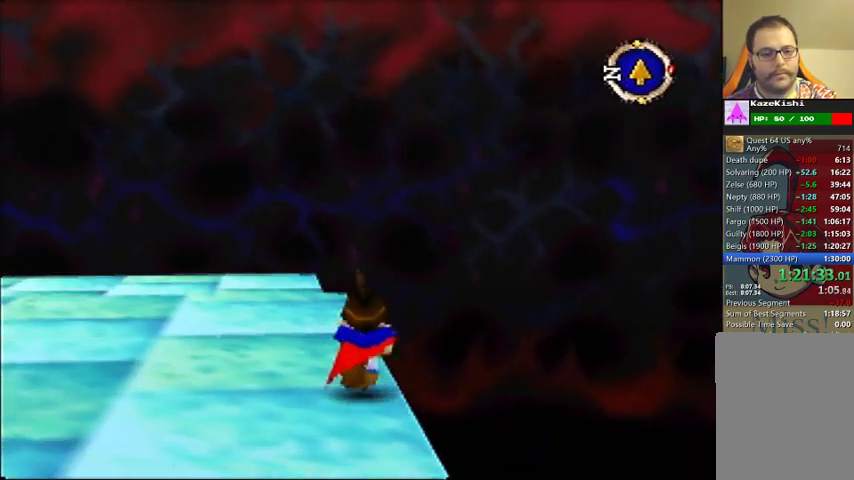
{"buttons": [], "left_stick": "up", "events": []}
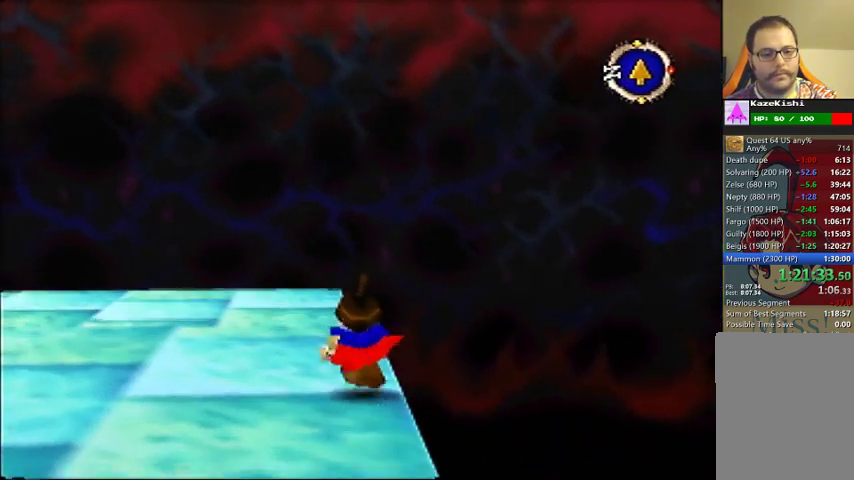
{"buttons": [], "left_stick": "up", "events": []}
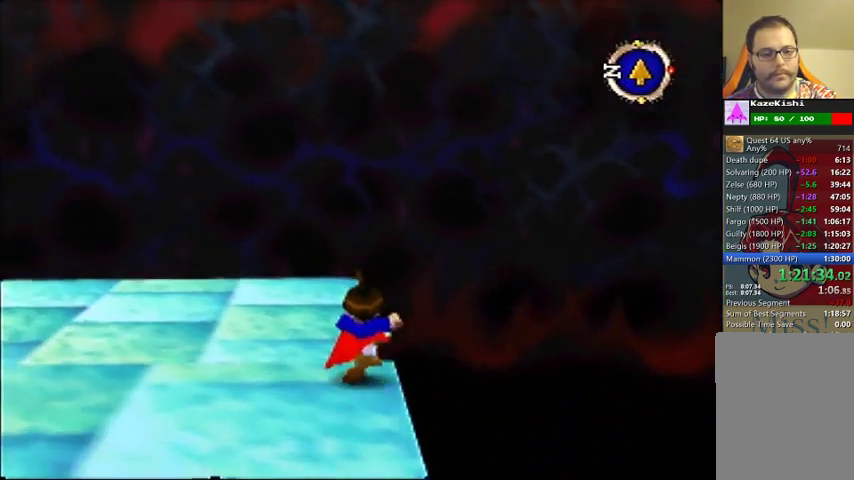
{"buttons": [], "left_stick": "up", "events": []}
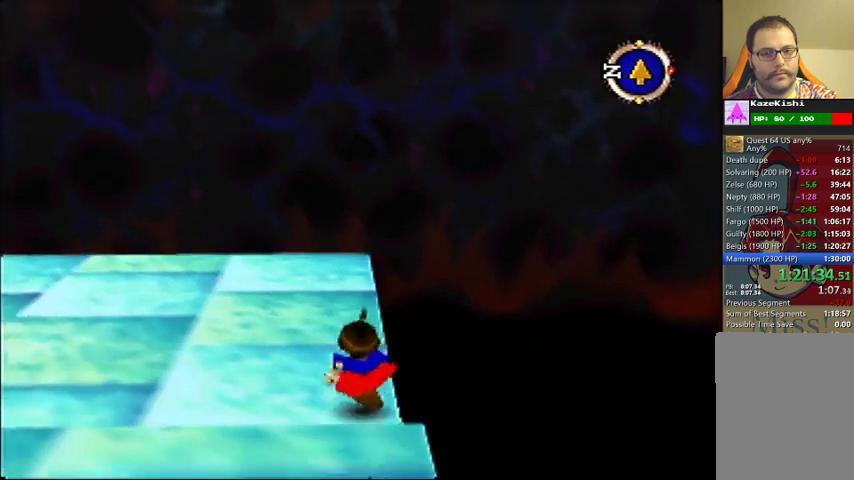
{"buttons": [], "left_stick": "up-left", "events": [[333, "left_stick", "up-left"]]}
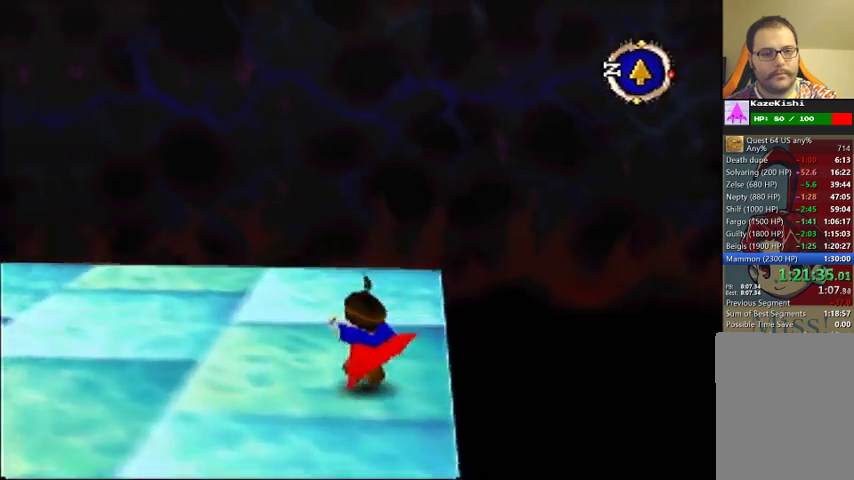
{"buttons": [], "left_stick": "up-left", "events": []}
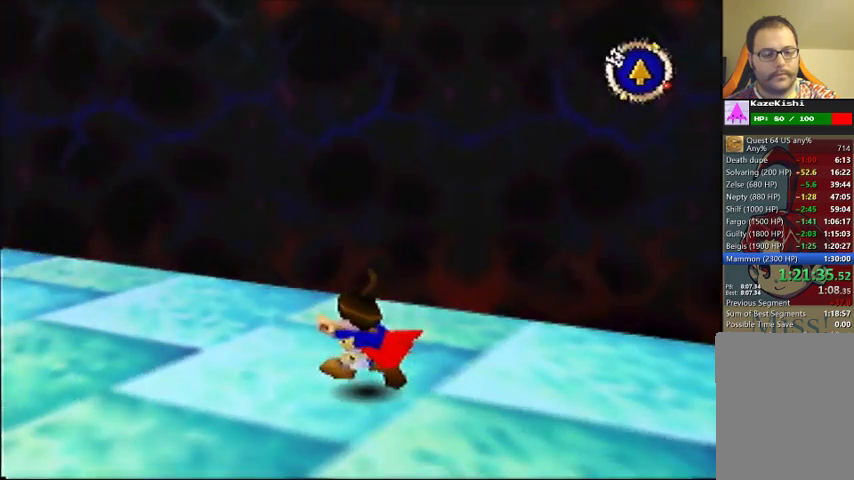
{"buttons": [], "left_stick": "up-left", "events": []}
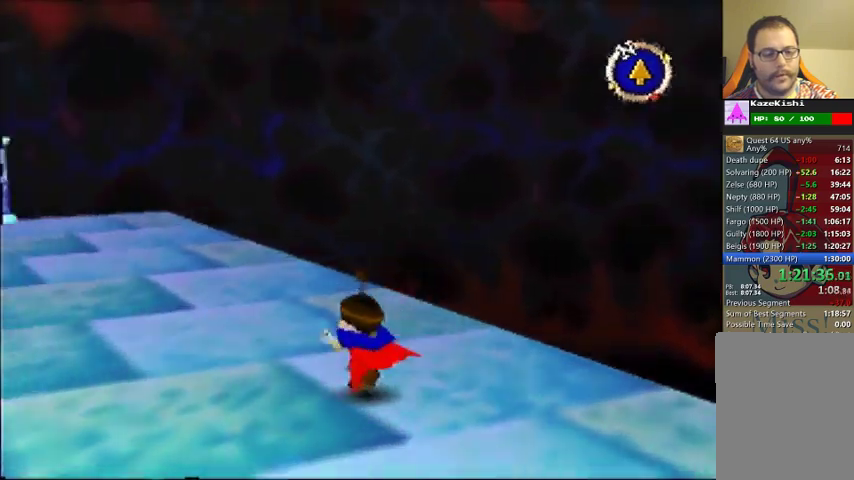
{"buttons": [], "left_stick": "up-left", "events": []}
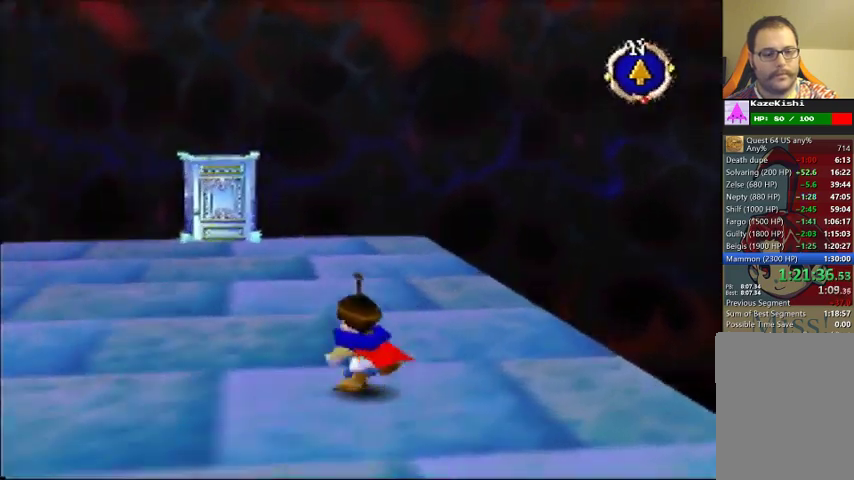
{"buttons": [], "left_stick": "up", "events": [[100, "left_stick", "up"]]}
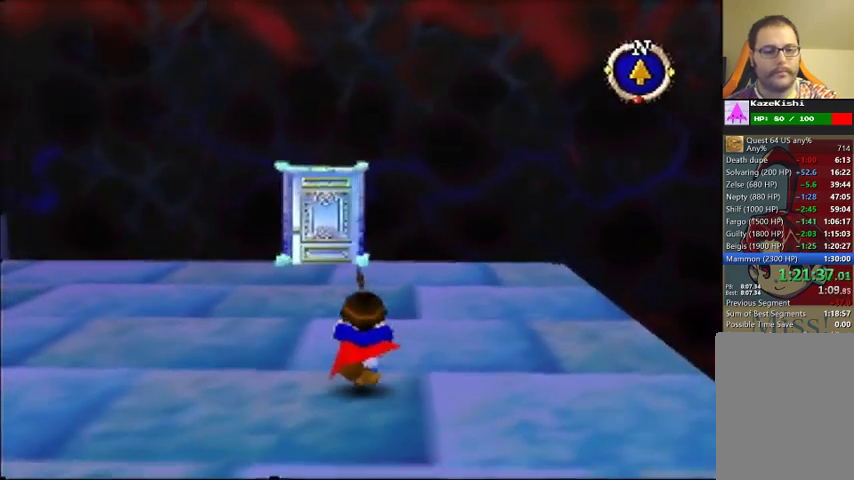
{"buttons": [], "left_stick": "up", "events": []}
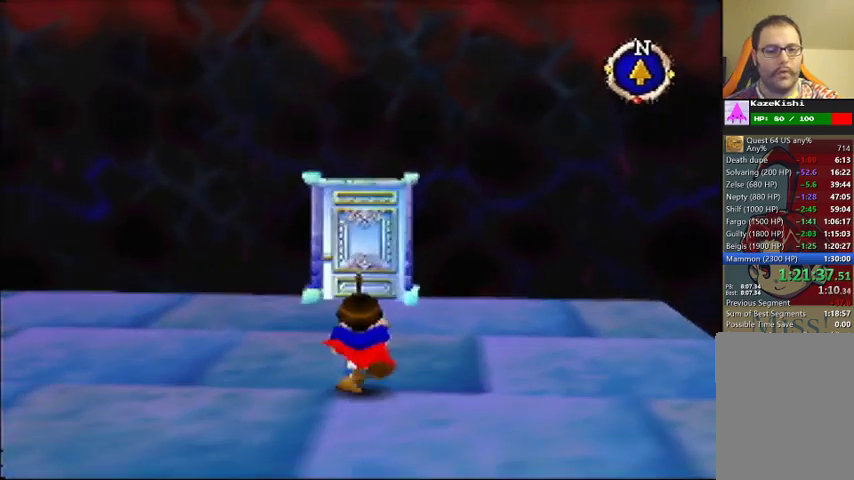
{"buttons": [], "left_stick": "up", "events": []}
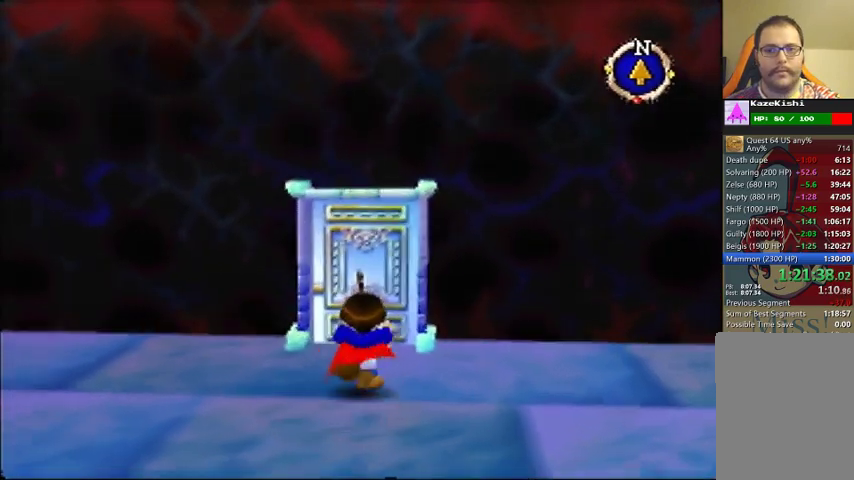
{"buttons": [], "left_stick": "up", "events": []}
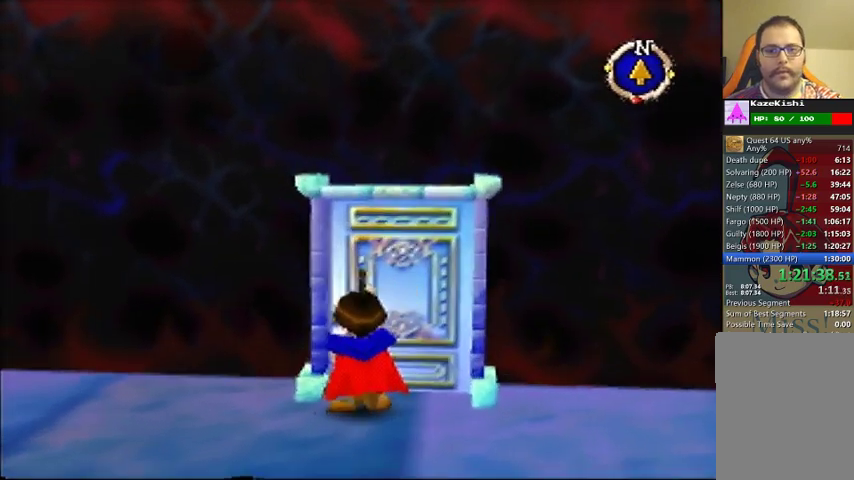
{"buttons": [], "left_stick": "center", "events": [[200, "left_stick", "center"]]}
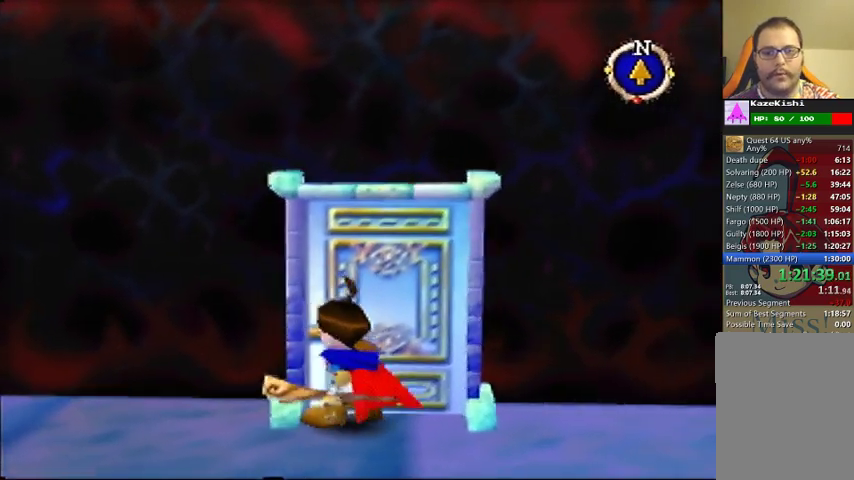
{"buttons": [], "left_stick": "center", "events": []}
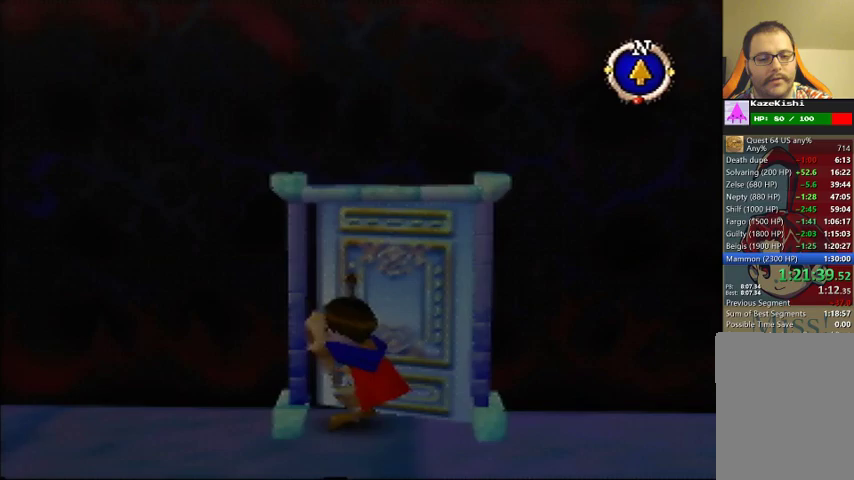
{"buttons": [], "left_stick": "center", "events": []}
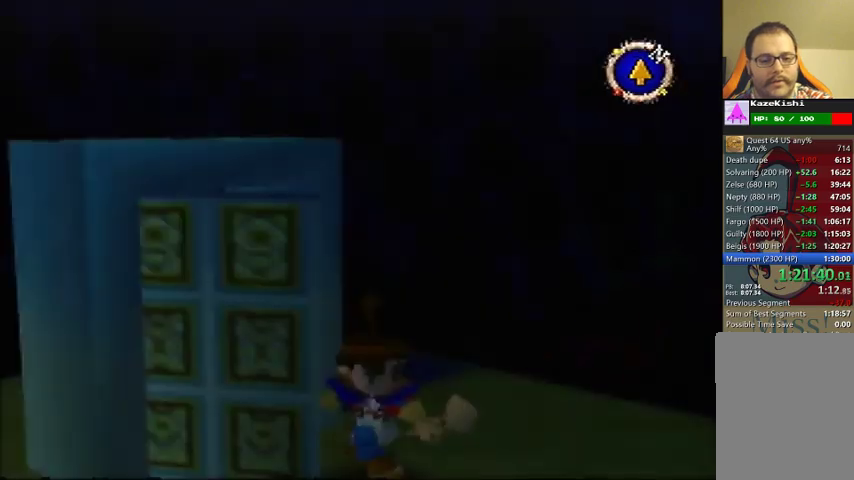
{"buttons": [], "left_stick": "down-right", "events": [[333, "left_stick", "down-right"]]}
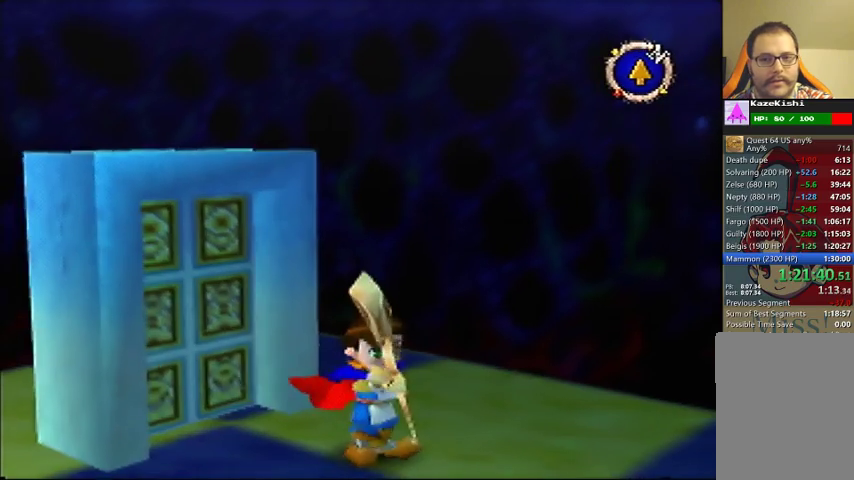
{"buttons": [], "left_stick": "right", "events": [[300, "left_stick", "right"]]}
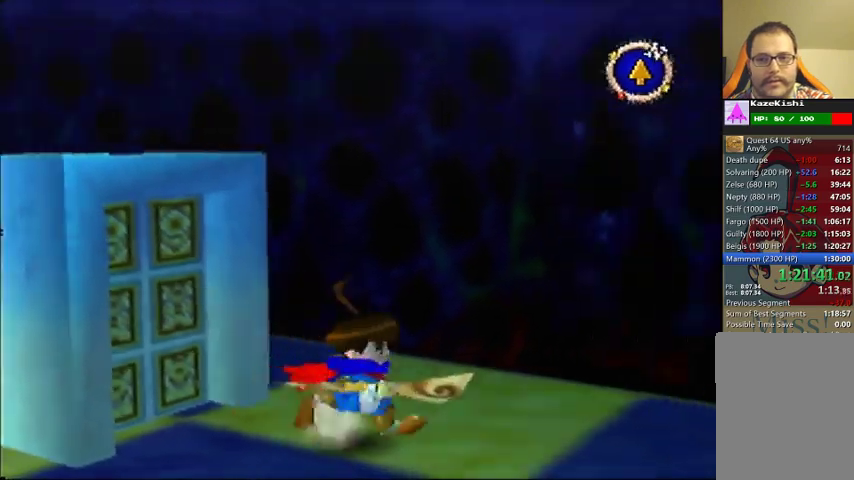
{"buttons": [], "left_stick": "up-right", "events": [[433, "left_stick", "up-right"]]}
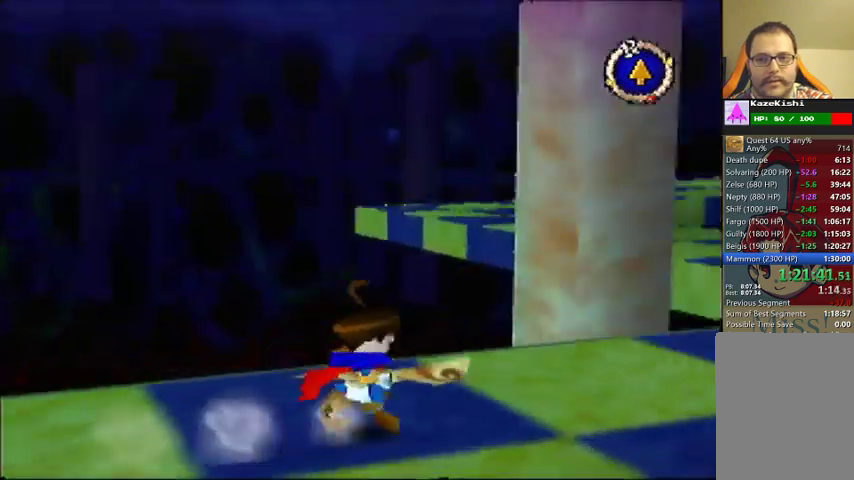
{"buttons": [], "left_stick": "up-right", "events": []}
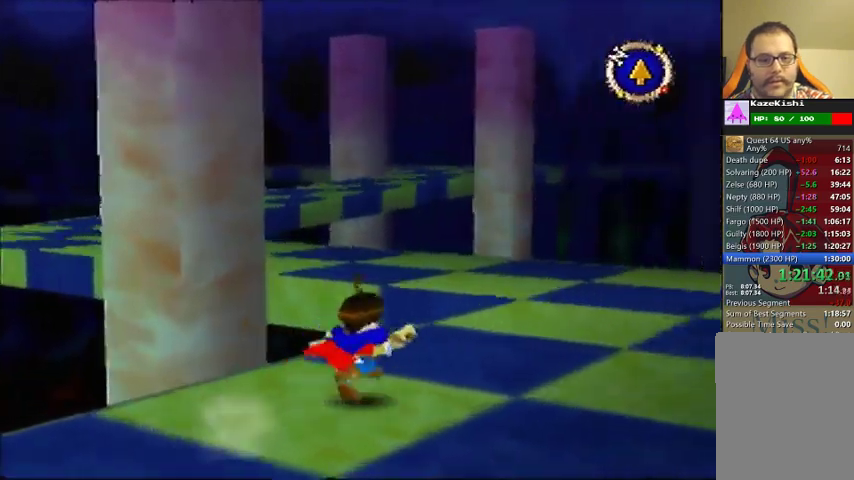
{"buttons": [], "left_stick": "up", "events": [[233, "left_stick", "up"]]}
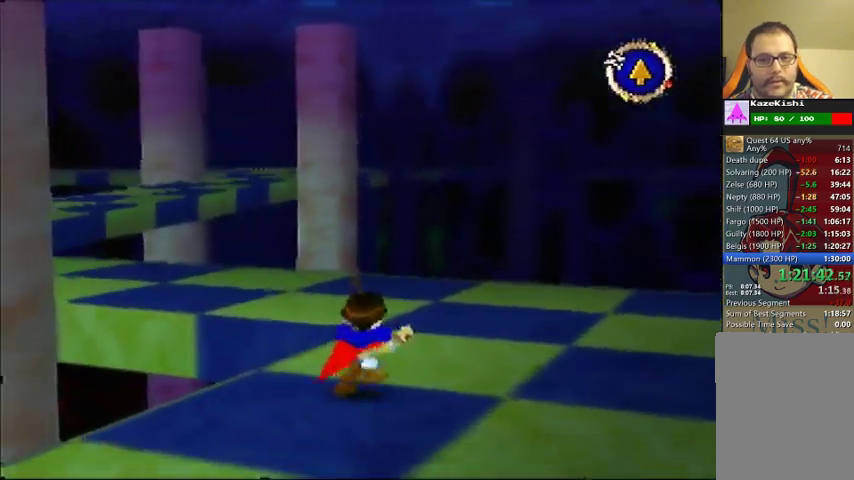
{"buttons": [], "left_stick": "up", "events": []}
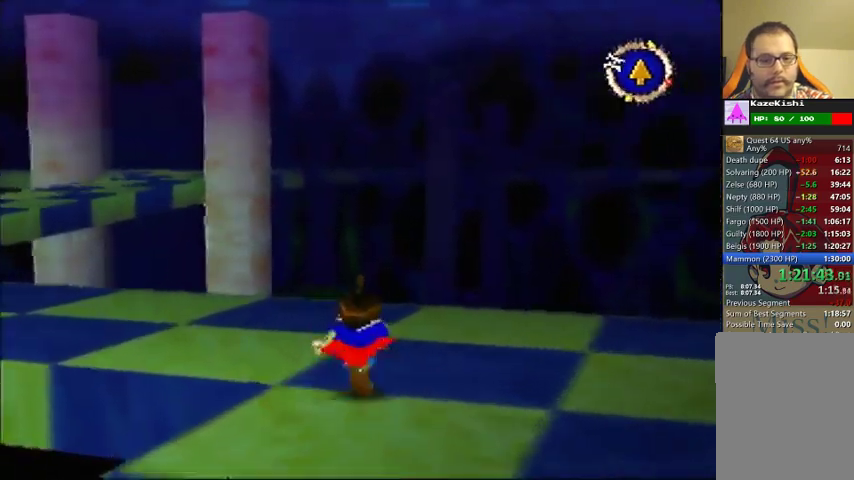
{"buttons": [], "left_stick": "up-left", "events": [[100, "left_stick", "up-left"]]}
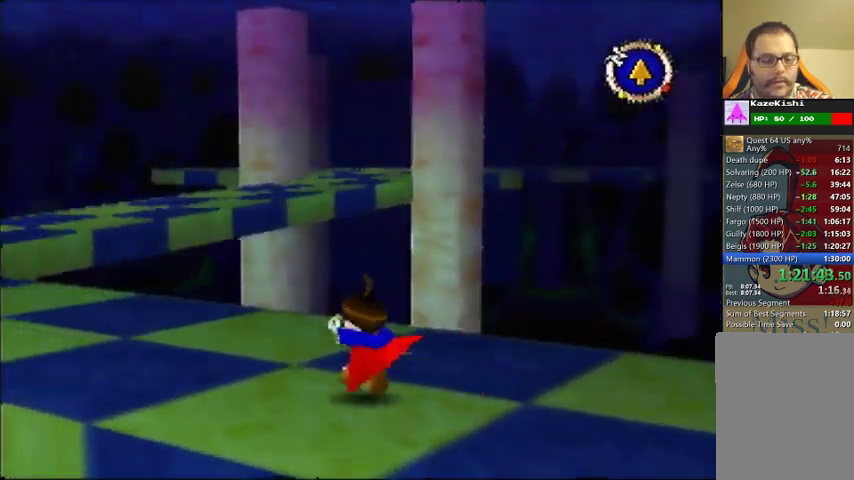
{"buttons": [], "left_stick": "up", "events": [[500, "left_stick", "up"]]}
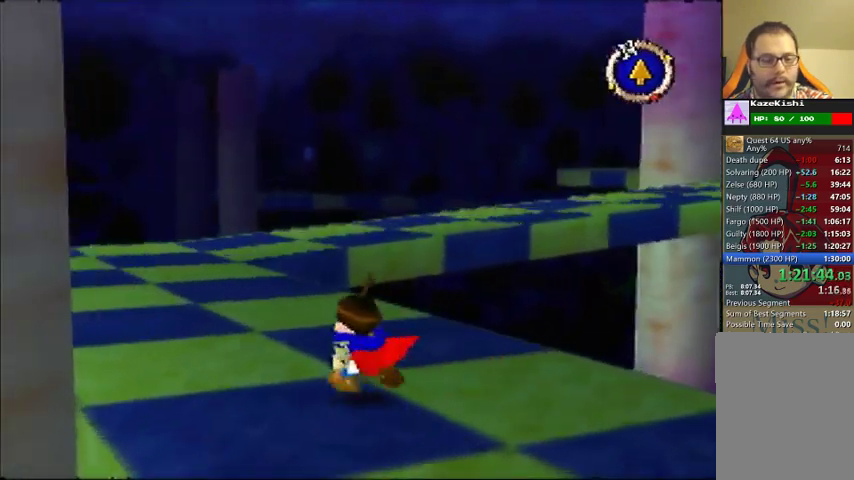
{"buttons": [], "left_stick": "up", "events": []}
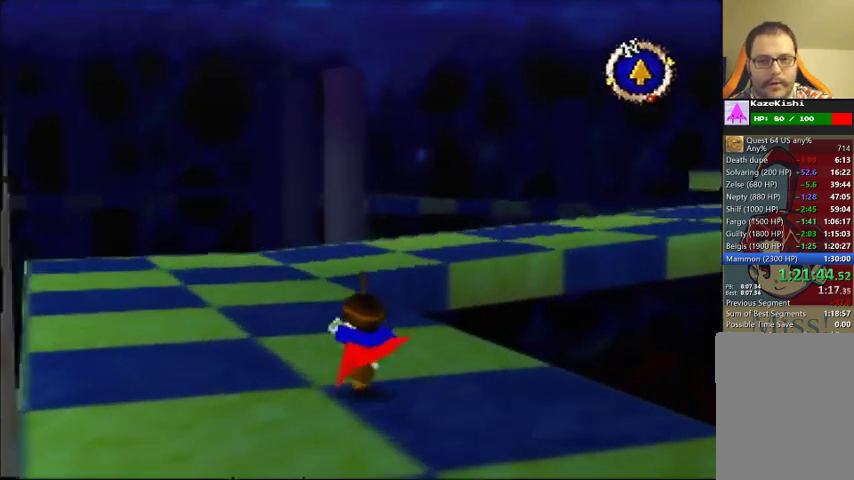
{"buttons": [], "left_stick": "up", "events": []}
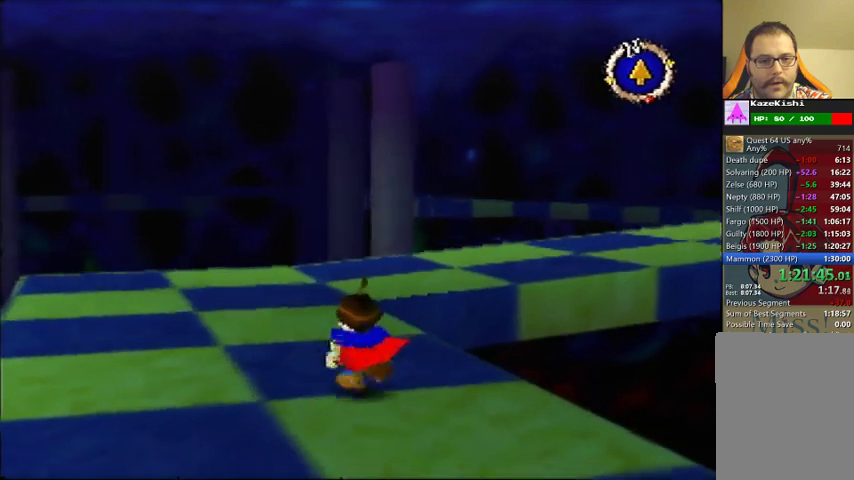
{"buttons": [], "left_stick": "up", "events": []}
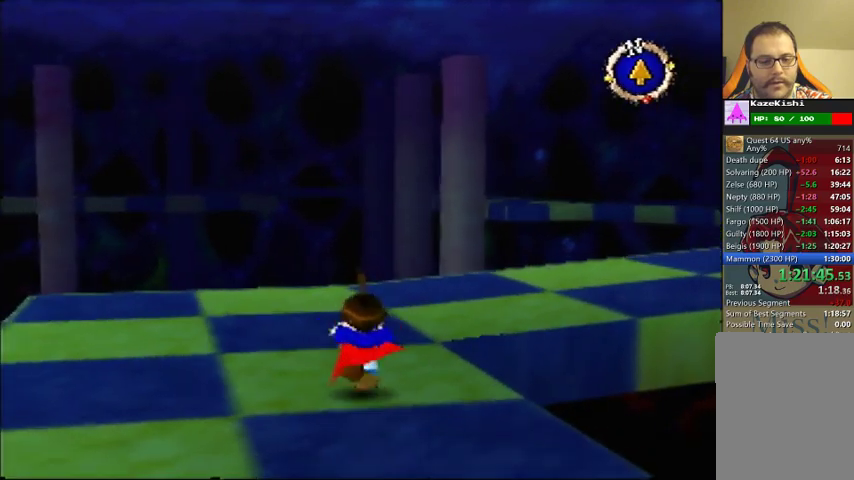
{"buttons": [], "left_stick": "up-right", "events": [[233, "left_stick", "up-right"]]}
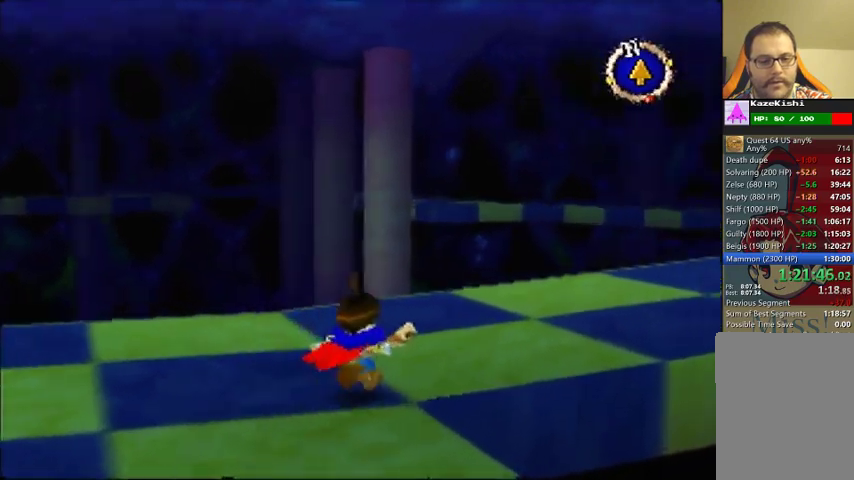
{"buttons": [], "left_stick": "up-right", "events": []}
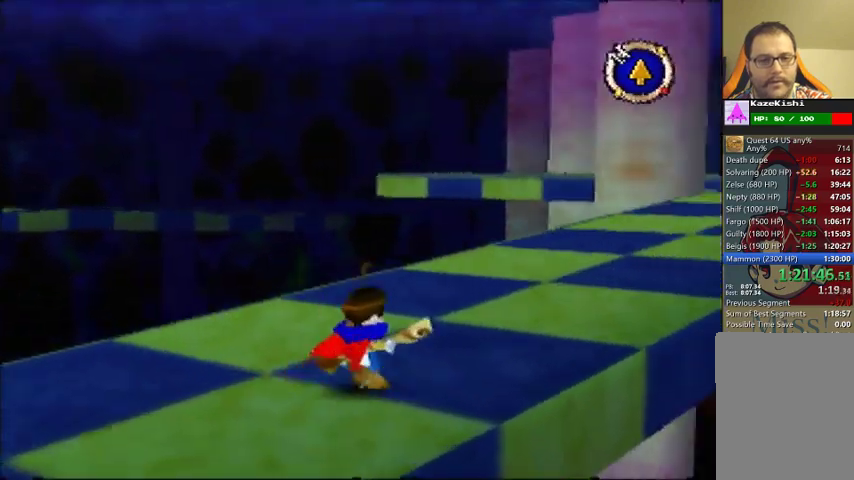
{"buttons": [], "left_stick": "up", "events": [[233, "left_stick", "up"]]}